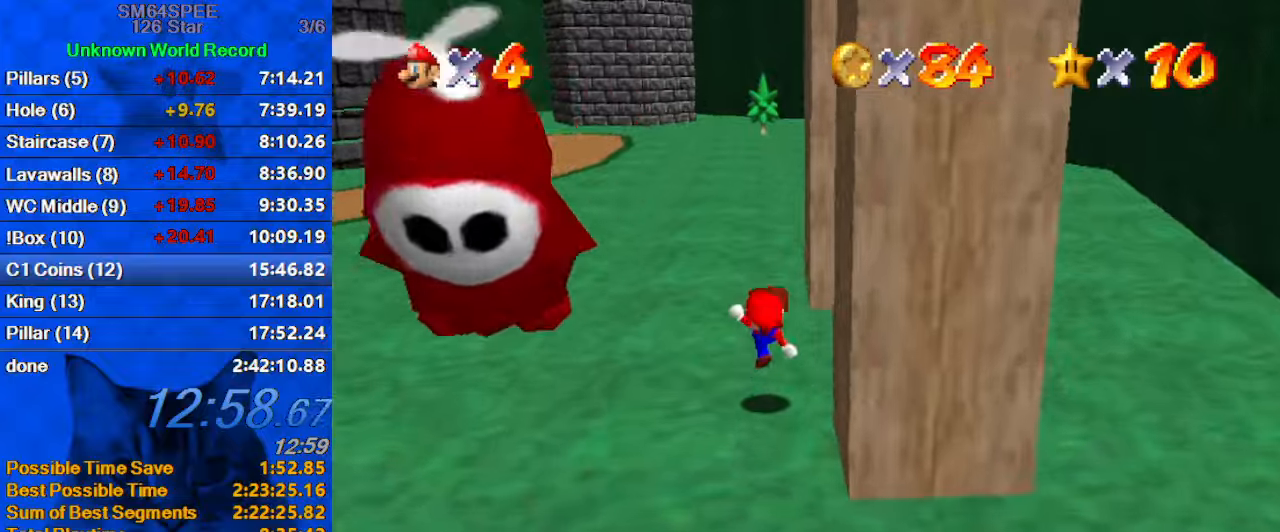
Gameplay with keyboard; each line is a JSON object with the keys held at the frame after it. "events" lists presses ("down") and releases ("up") of "a", "c", "ctrl", "d", "down", "left", "return", "right", "s", "shift", "up", "w", "x" and "y" between this image and that frame as [ms after this image, input, new state], when the widget could be followed in between. No other keys are recorded. Mouse input is not recorded.
{"keys": ["ctrl", "shift", "up"], "events": [[100, "shift", "up"], [133, "ctrl", "up"], [333, "ctrl", "down"], [333, "shift", "down"]]}
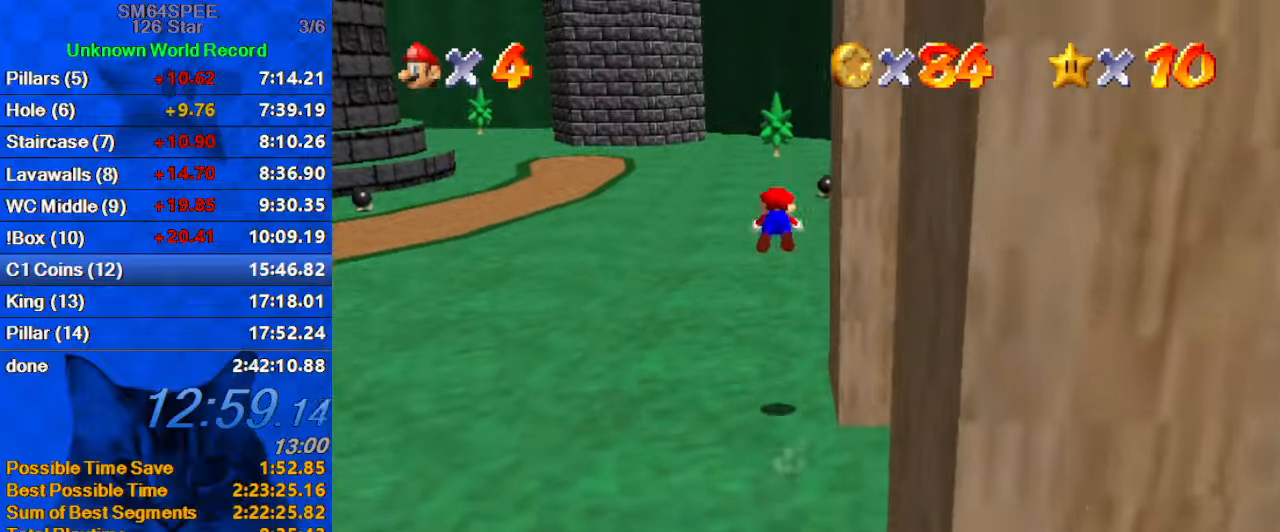
{"keys": ["up"], "events": [[100, "ctrl", "up"], [100, "shift", "up"]]}
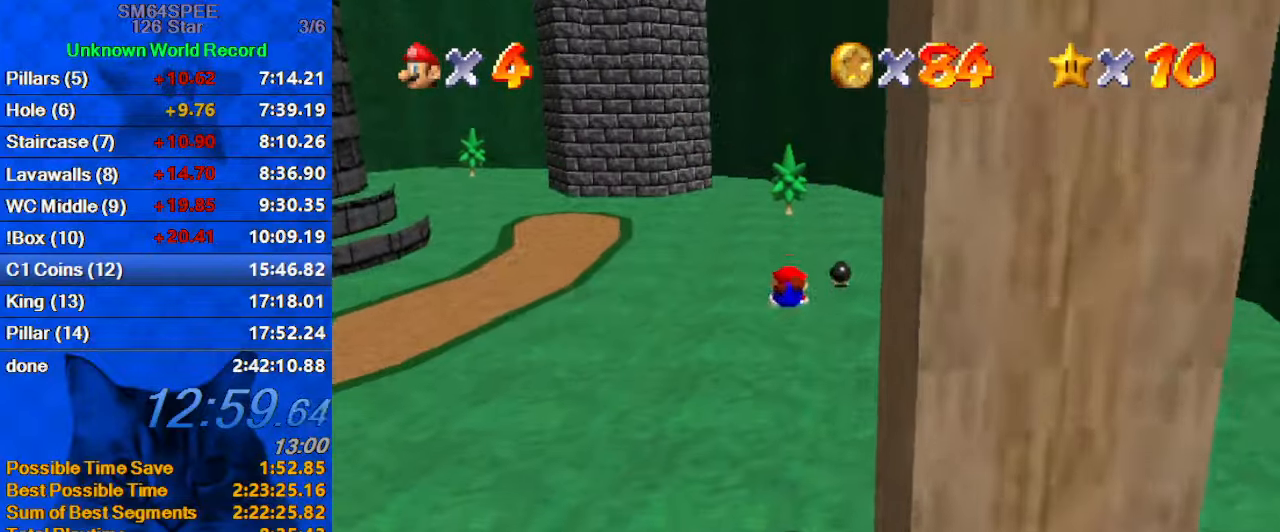
{"keys": ["ctrl", "shift", "up"], "events": [[433, "shift", "down"], [500, "ctrl", "down"]]}
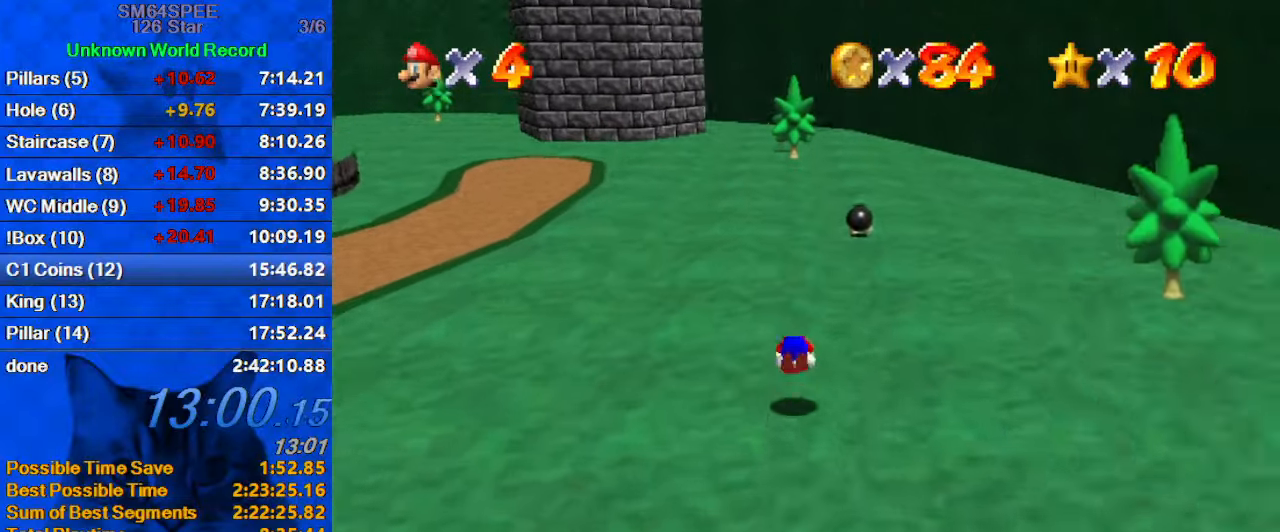
{"keys": ["ctrl", "shift", "up"], "events": [[166, "ctrl", "up"], [233, "shift", "up"], [500, "ctrl", "down"], [500, "shift", "down"]]}
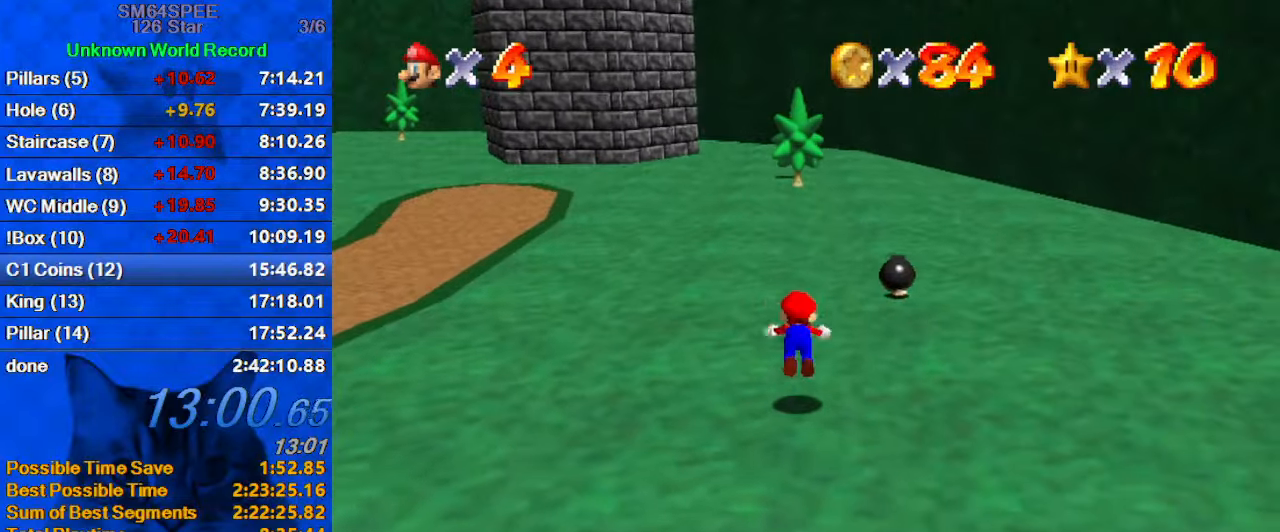
{"keys": ["up"], "events": [[233, "ctrl", "up"], [233, "shift", "up"]]}
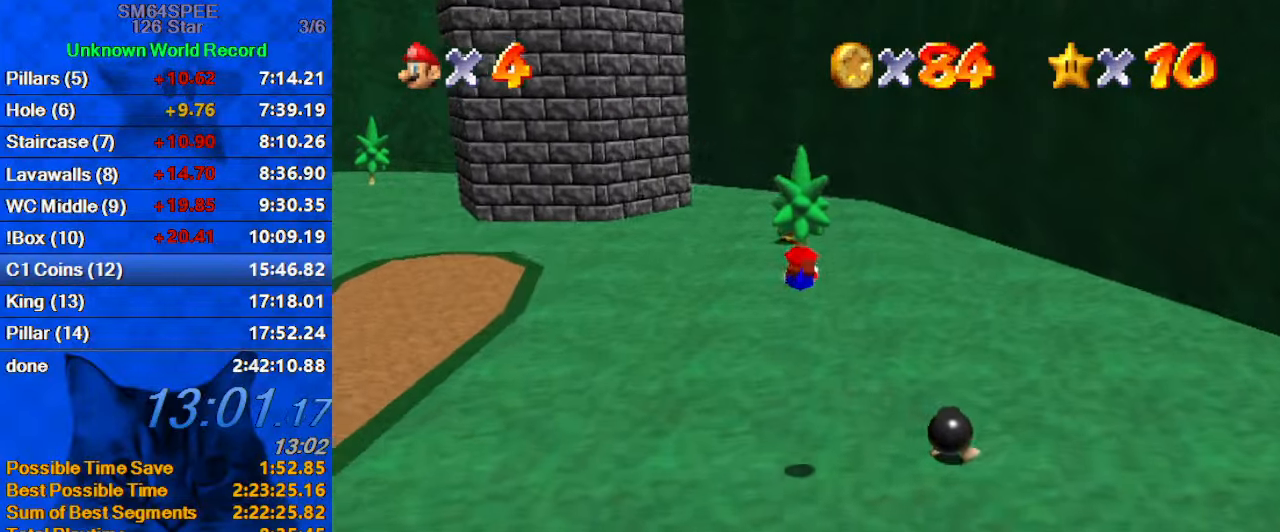
{"keys": ["right", "shift", "up"], "events": [[33, "d", "down"], [33, "right", "down"], [166, "d", "up"], [500, "shift", "down"]]}
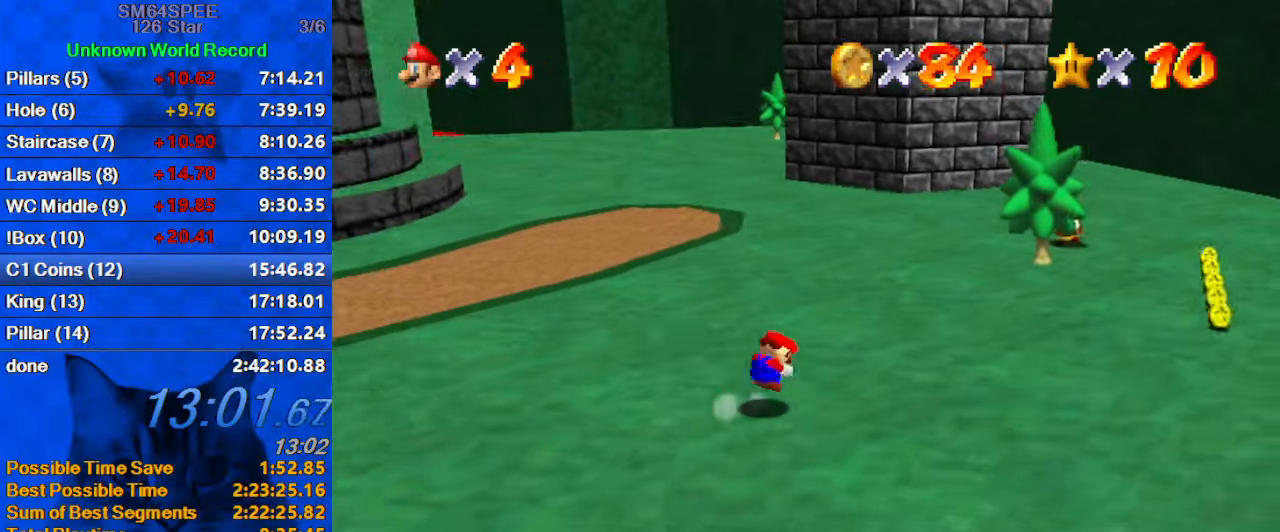
{"keys": ["right"], "events": [[33, "ctrl", "down"], [233, "ctrl", "up"], [333, "shift", "up"], [333, "up", "up"]]}
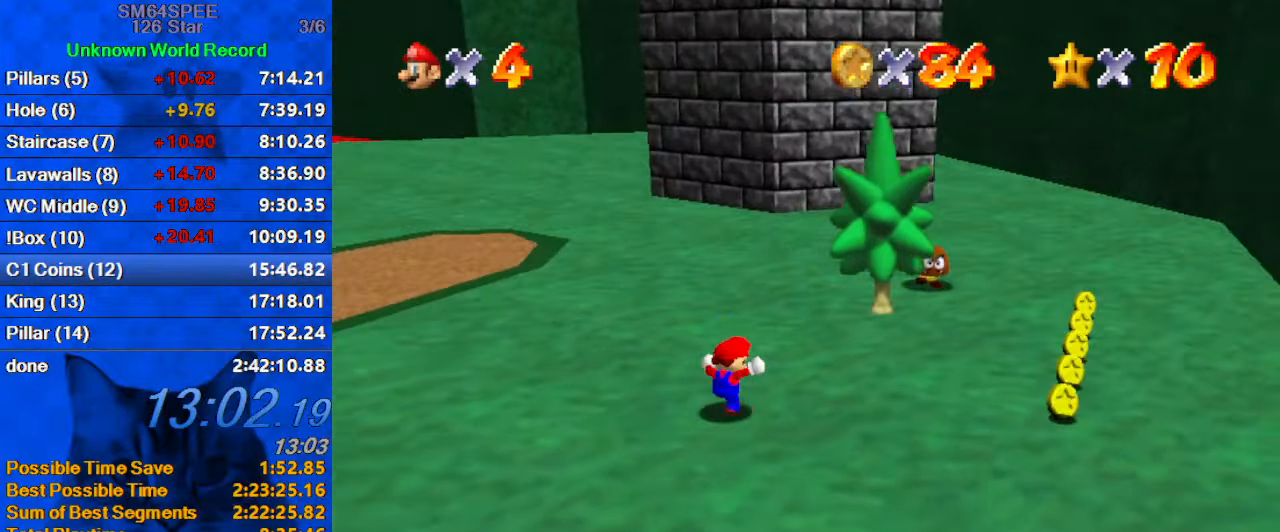
{"keys": ["right"], "events": [[300, "down", "down"], [433, "down", "up"]]}
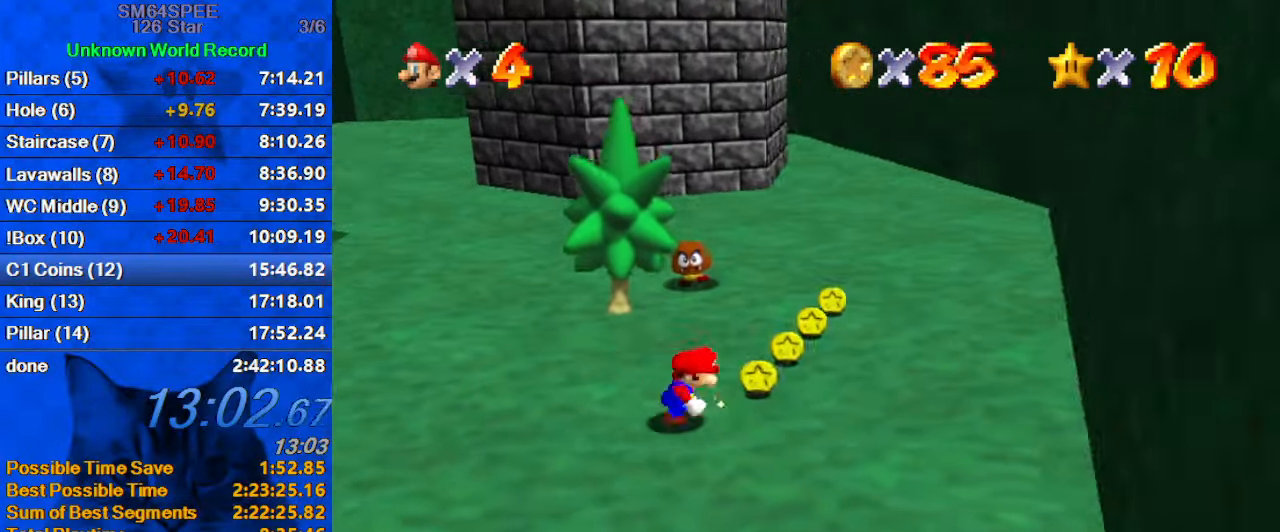
{"keys": ["right", "up"], "events": [[100, "up", "down"], [266, "right", "up"], [400, "right", "down"]]}
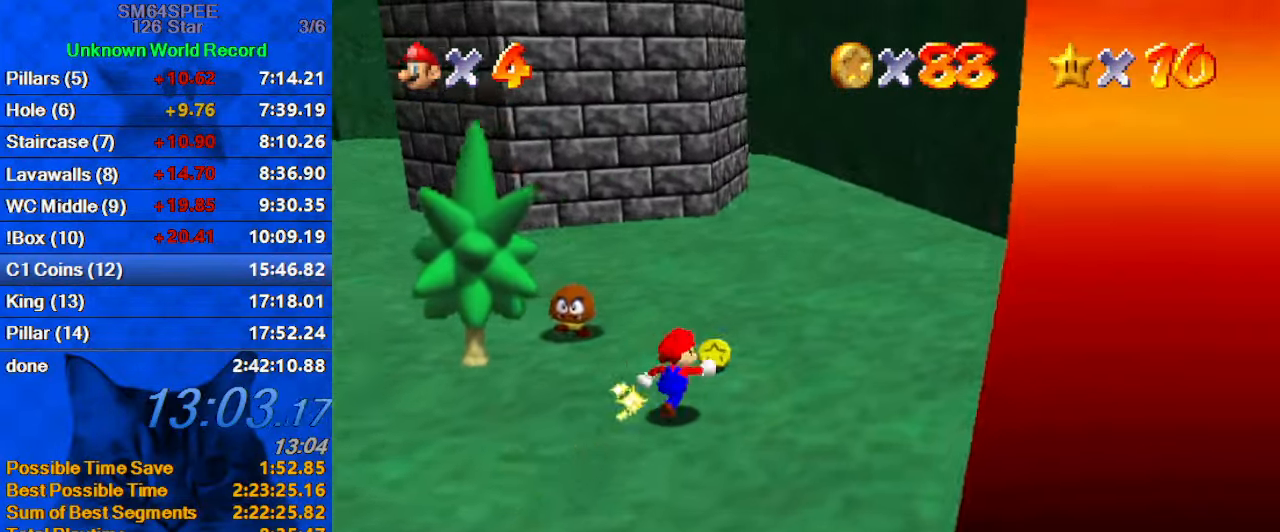
{"keys": ["up"], "events": [[66, "d", "down"], [266, "d", "up"], [500, "right", "up"]]}
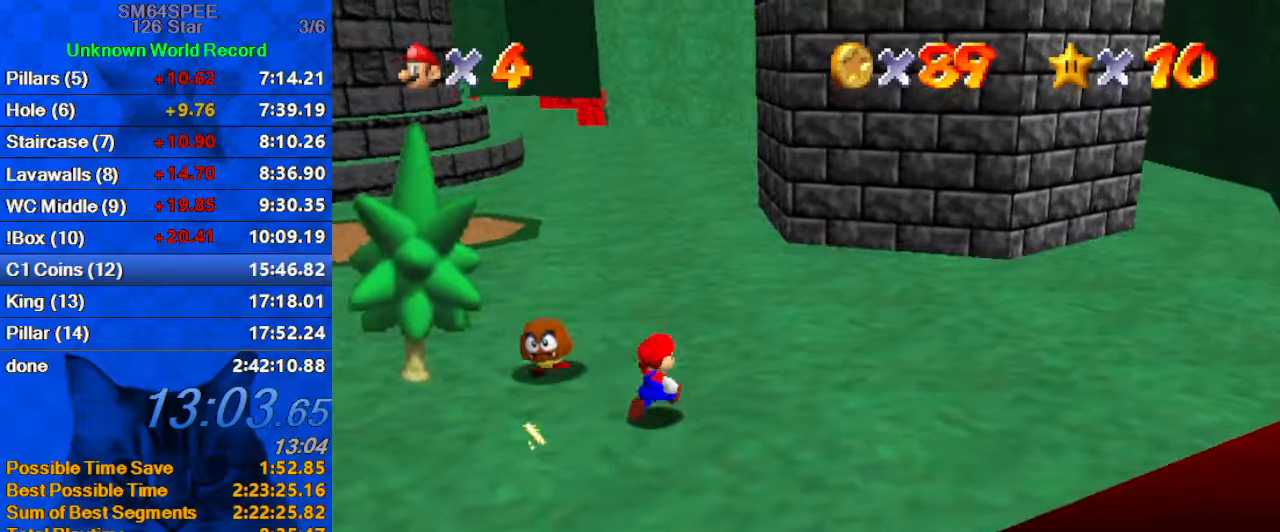
{"keys": ["shift", "up"], "events": [[33, "ctrl", "down"], [233, "ctrl", "up"], [433, "shift", "down"]]}
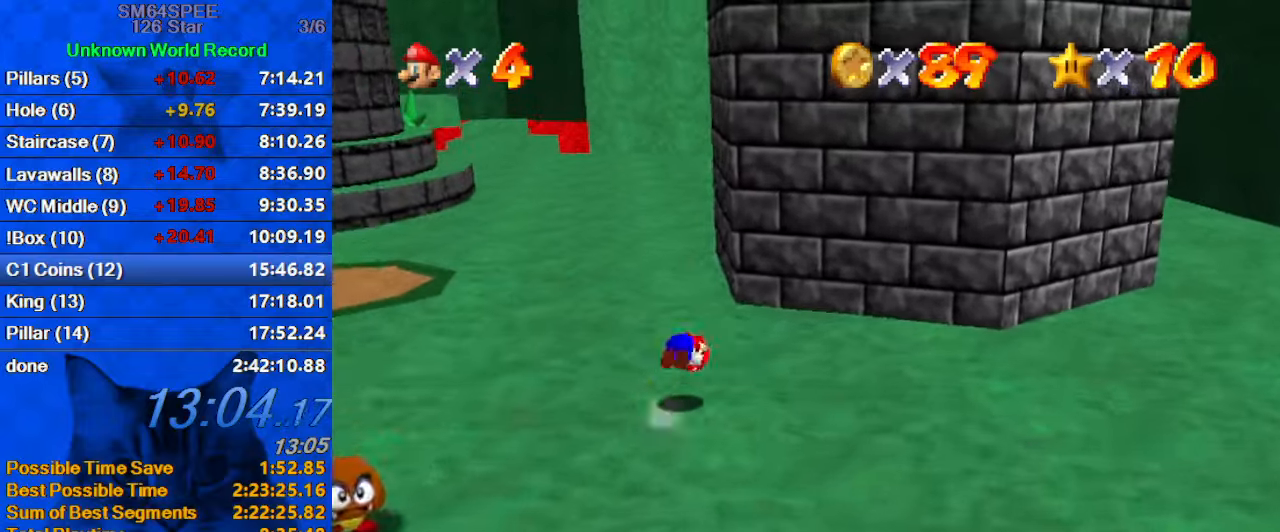
{"keys": ["left", "up"], "events": [[167, "left", "down"], [200, "shift", "up"]]}
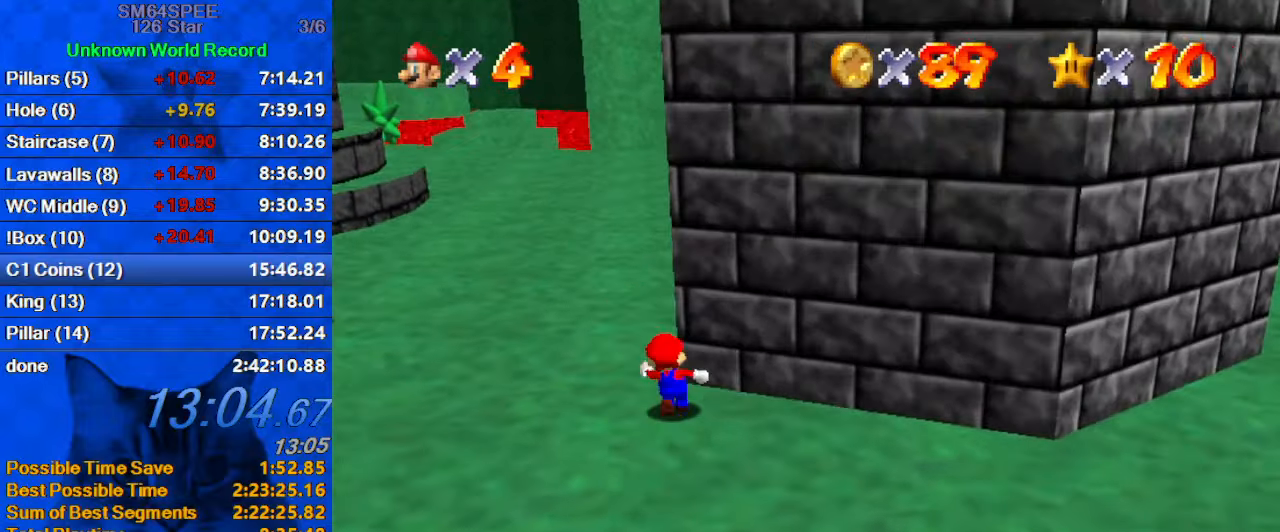
{"keys": ["a", "ctrl", "up"], "events": [[133, "left", "up"], [367, "ctrl", "down"], [500, "a", "down"]]}
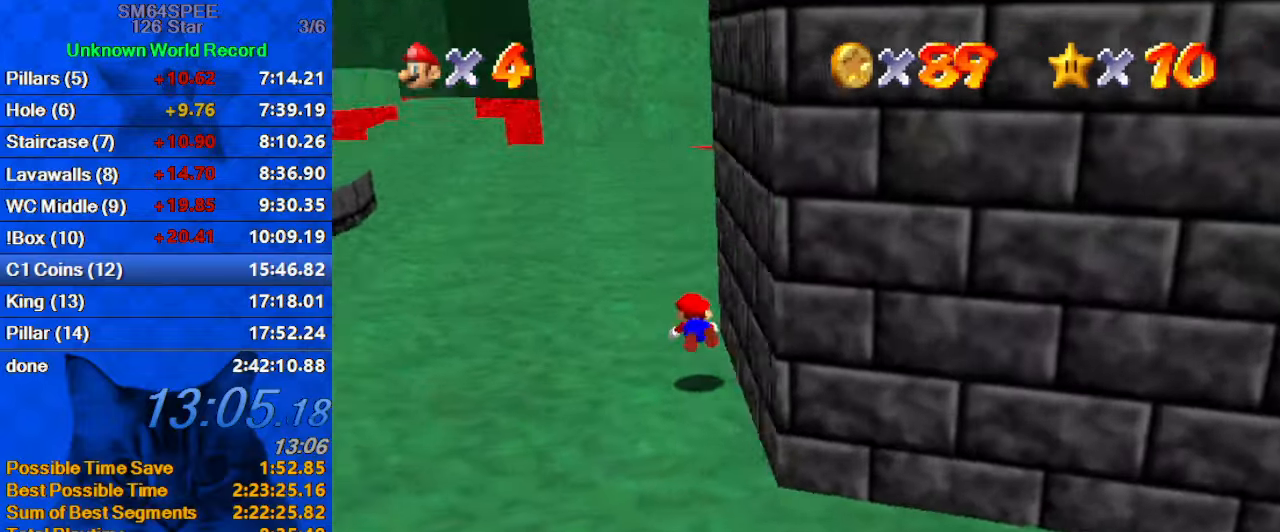
{"keys": ["left", "up"], "events": [[33, "ctrl", "up"], [100, "left", "down"], [133, "a", "up"], [233, "shift", "down"], [467, "shift", "up"]]}
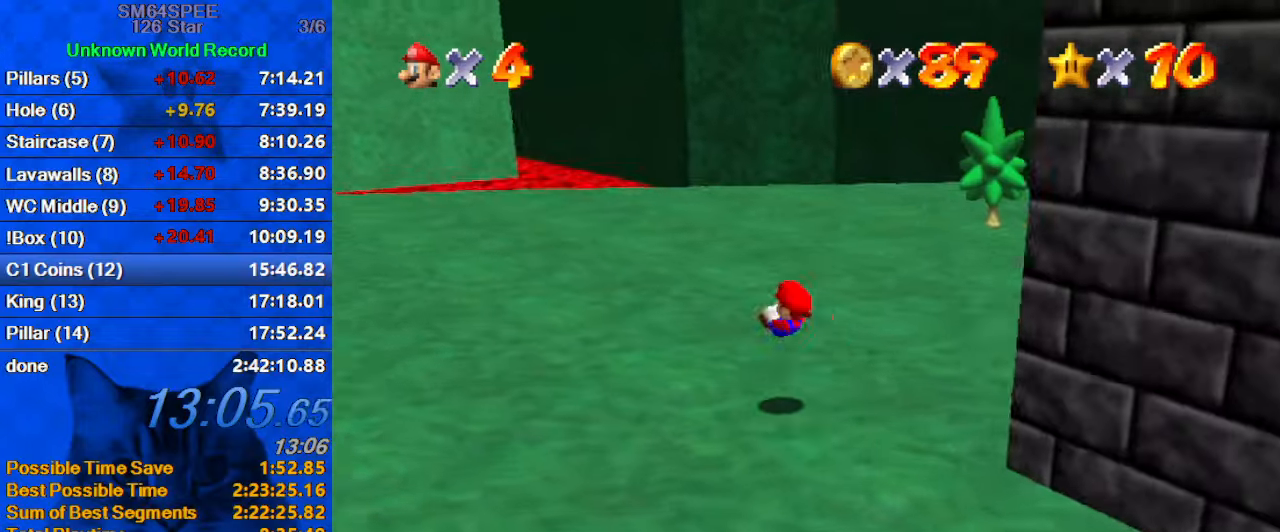
{"keys": ["left", "up"], "events": [[133, "left", "up"], [467, "left", "down"]]}
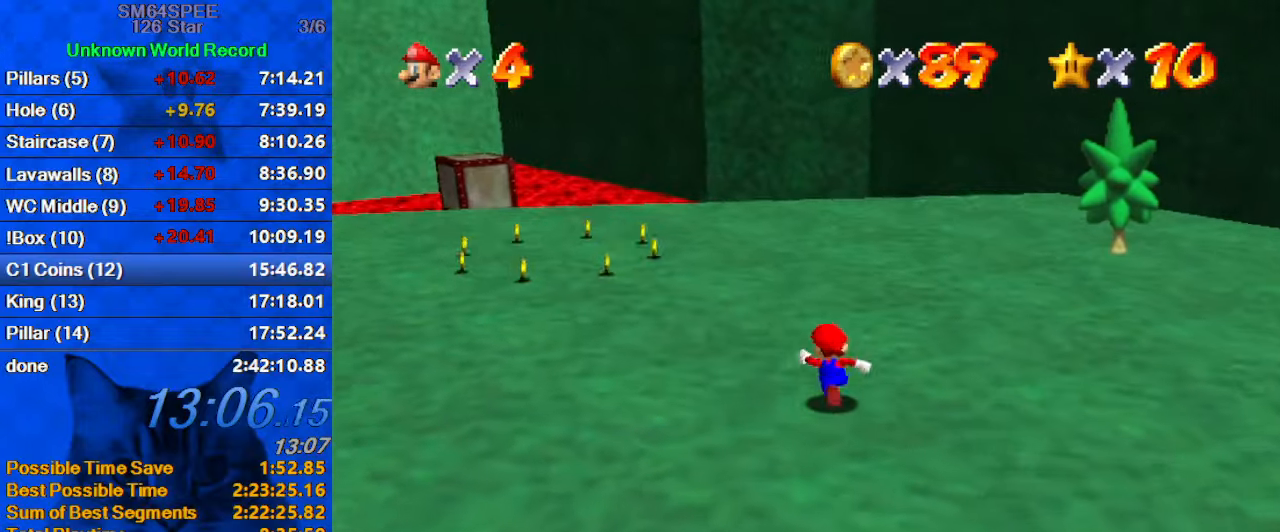
{"keys": ["left", "shift", "up"], "events": [[67, "ctrl", "down"], [167, "left", "up"], [233, "ctrl", "up"], [400, "left", "down"], [433, "shift", "down"]]}
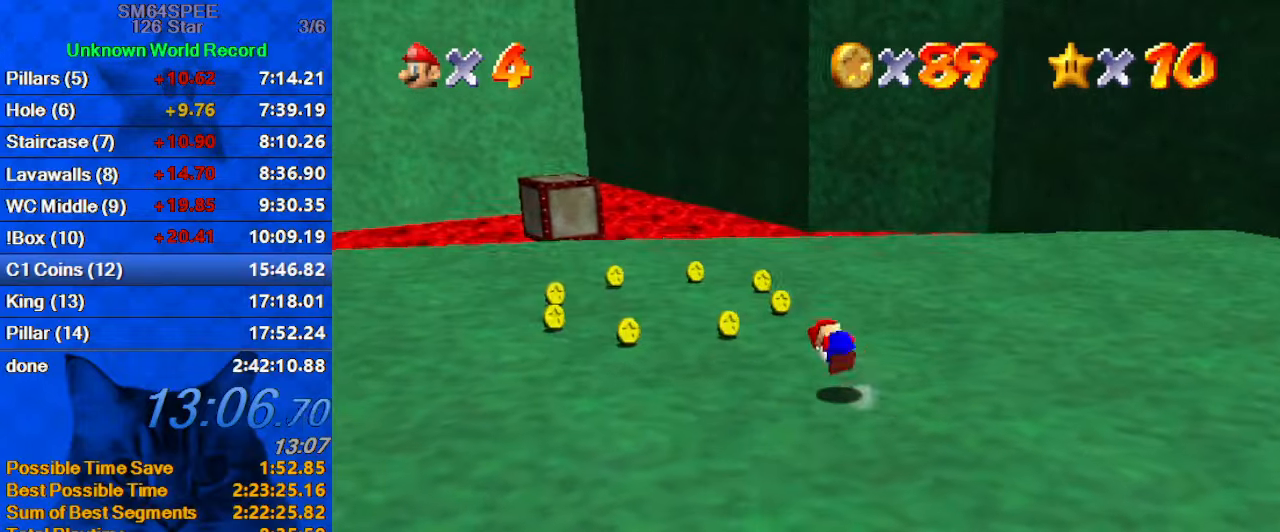
{"keys": ["left", "up"], "events": [[133, "shift", "up"], [267, "left", "up"], [500, "left", "down"]]}
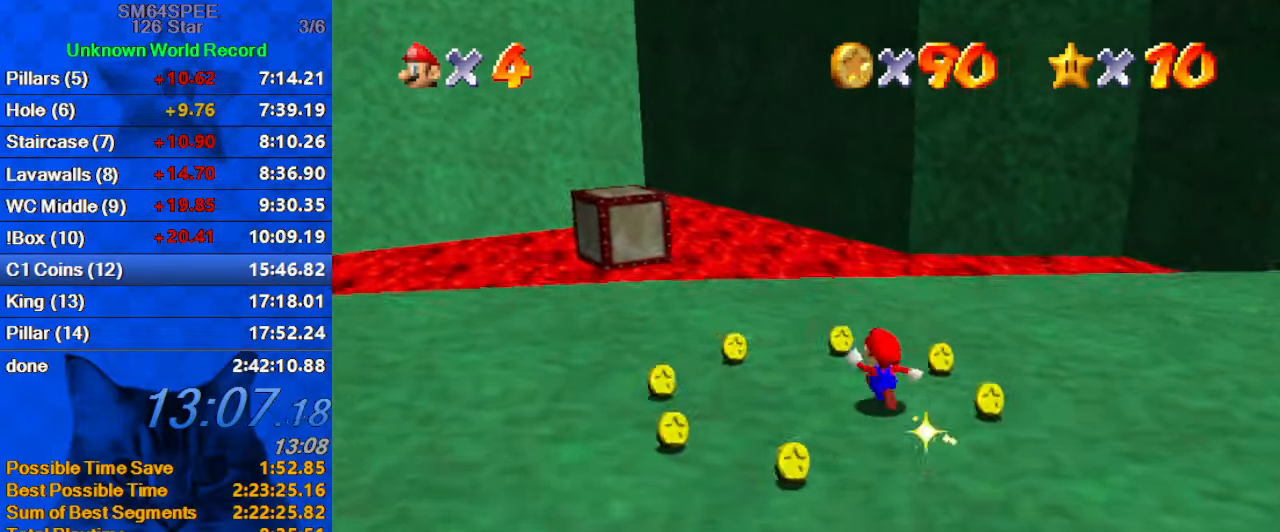
{"keys": ["down"], "events": [[233, "up", "up"], [300, "down", "down"], [467, "left", "up"]]}
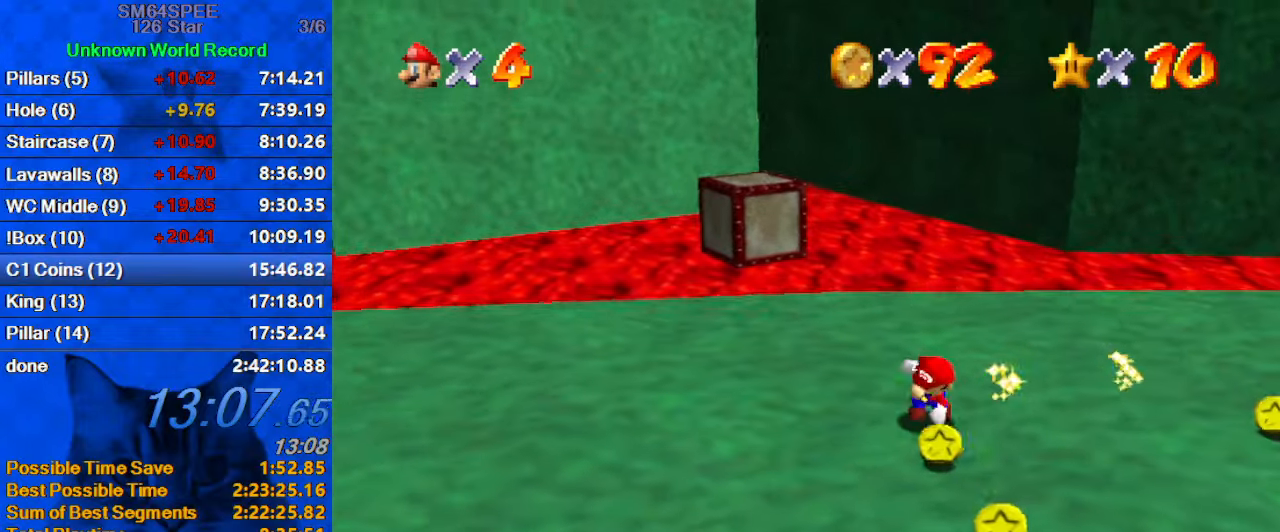
{"keys": ["d", "right"], "events": [[133, "right", "down"], [467, "down", "up"], [500, "d", "down"]]}
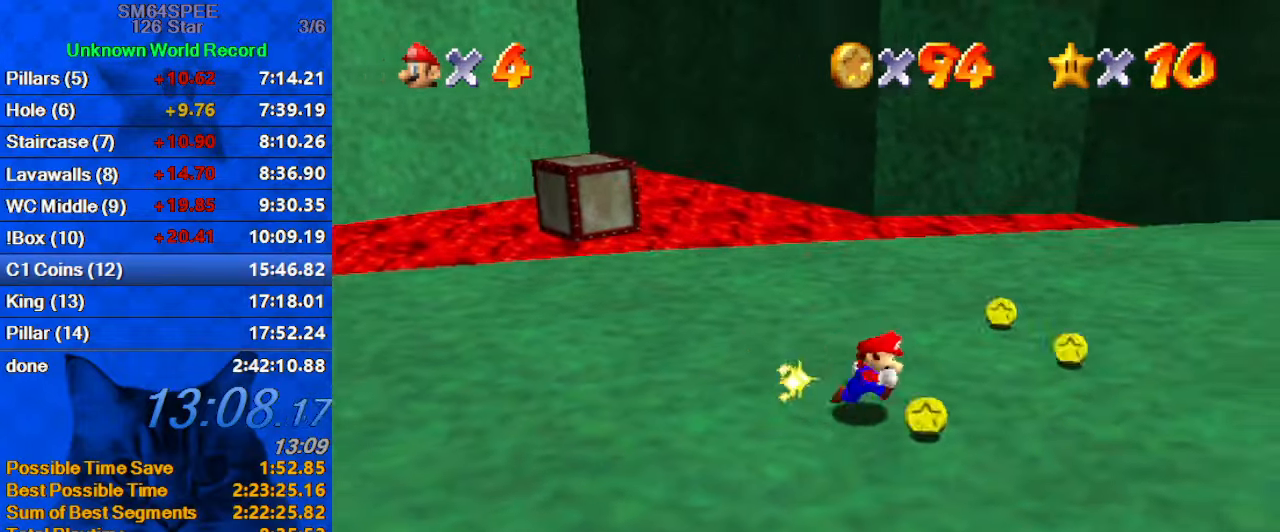
{"keys": ["right", "up"], "events": [[100, "up", "down"], [200, "d", "up"]]}
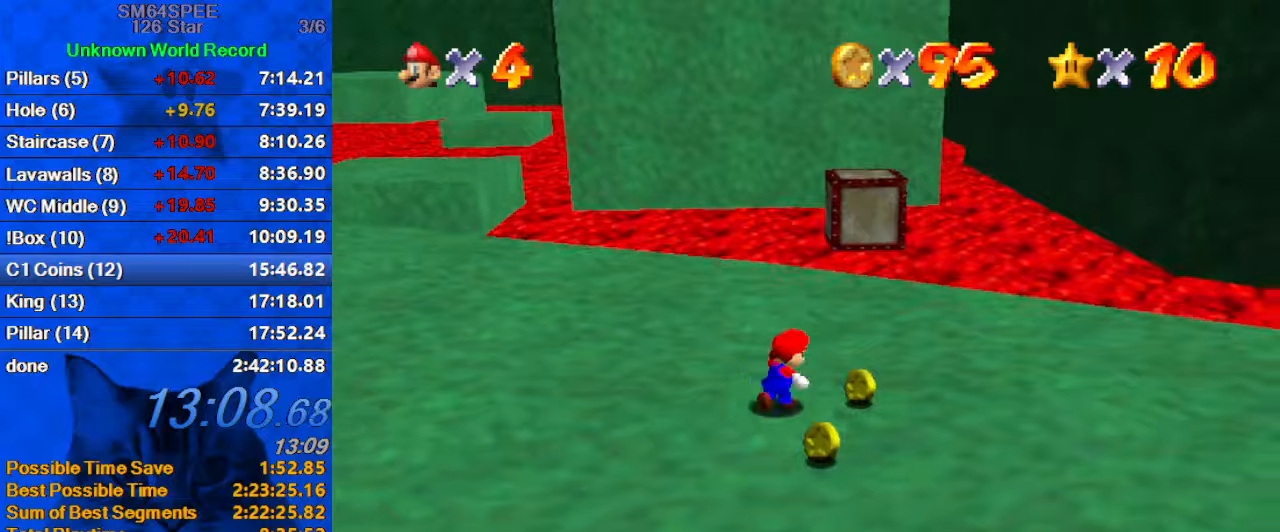
{"keys": ["right", "up"], "events": [[34, "up", "up"], [100, "up", "down"], [267, "right", "up"], [334, "right", "down"]]}
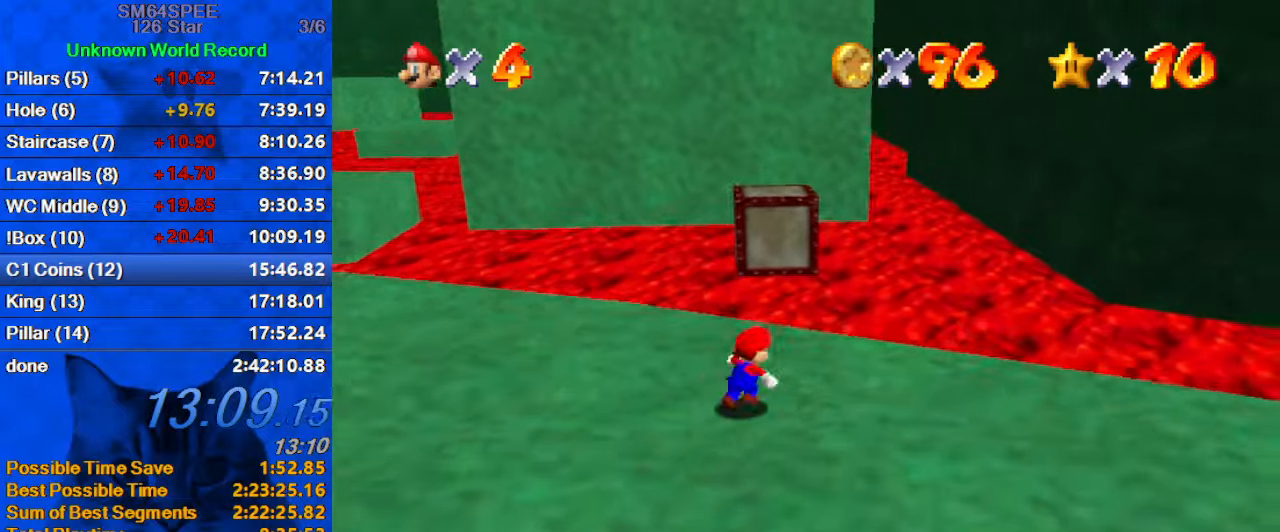
{"keys": ["shift", "up", "y"], "events": [[34, "right", "up"], [367, "y", "down"], [400, "shift", "down"]]}
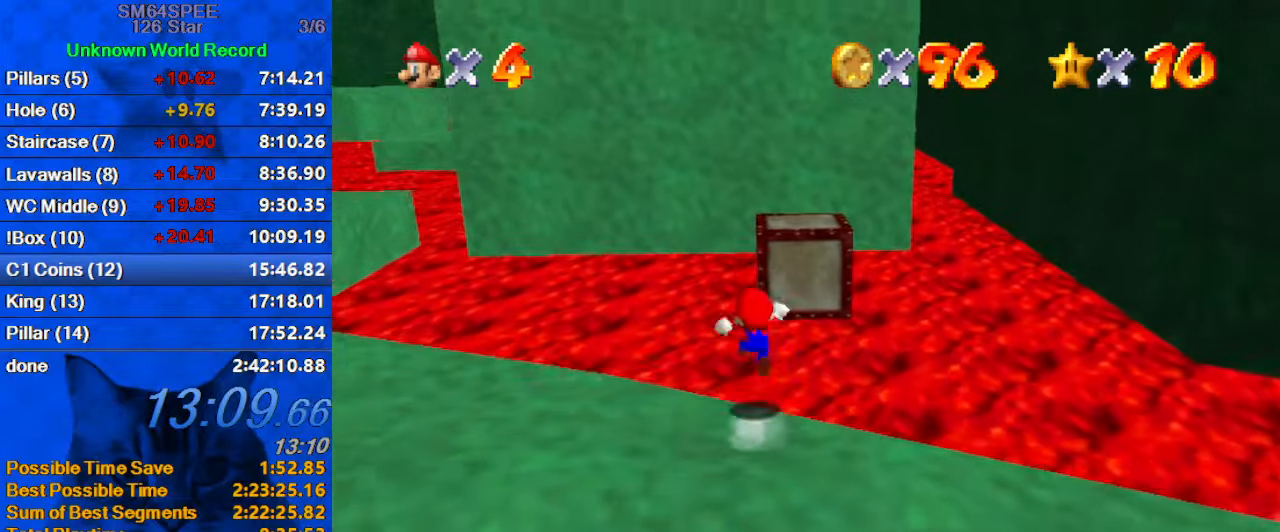
{"keys": ["right"], "events": [[234, "shift", "up"], [234, "y", "up"], [434, "right", "down"], [500, "up", "up"]]}
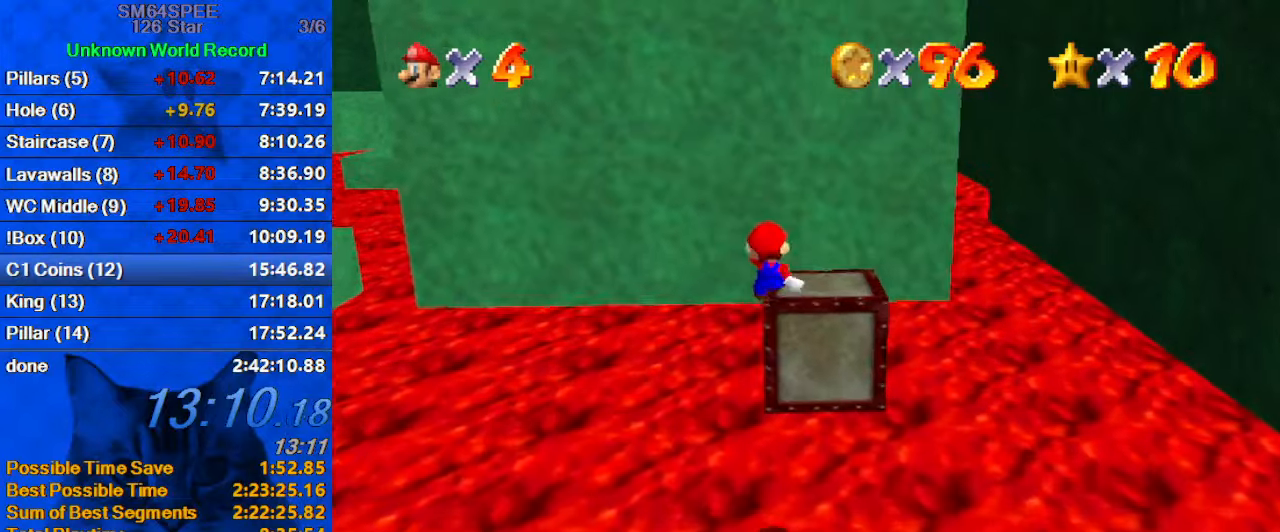
{"keys": [], "events": [[67, "a", "down"], [100, "a", "up"], [200, "a", "down"], [234, "right", "up"], [334, "a", "up"], [334, "left", "down"], [434, "left", "up"]]}
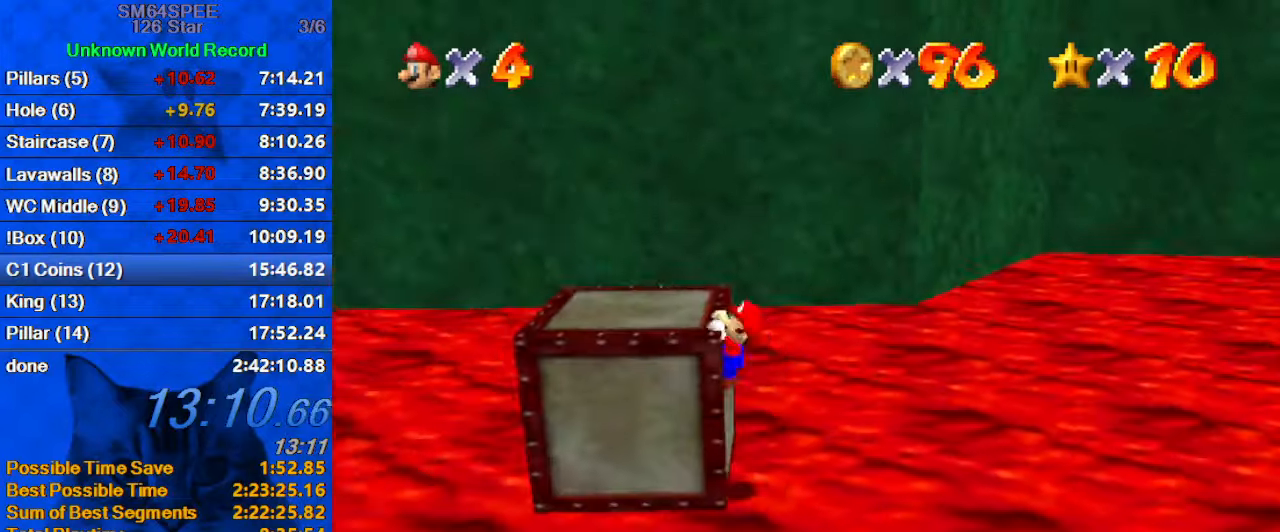
{"keys": ["left"], "events": [[67, "shift", "down"], [167, "shift", "up"], [267, "c", "down"], [300, "s", "down"], [434, "c", "up"], [434, "left", "down"], [434, "s", "up"]]}
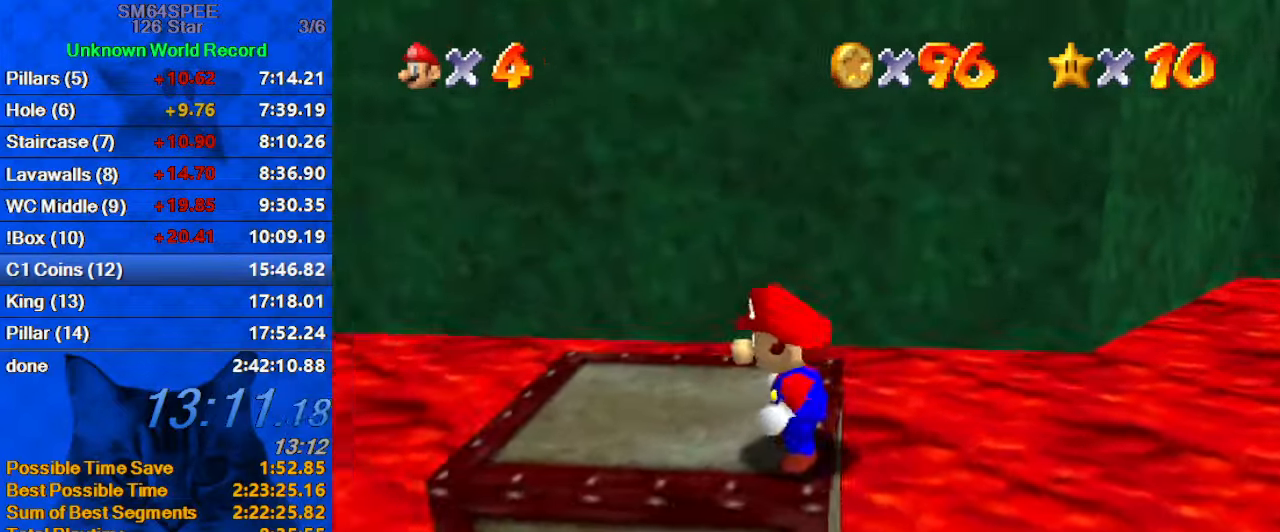
{"keys": ["left", "up"], "events": [[400, "up", "down"]]}
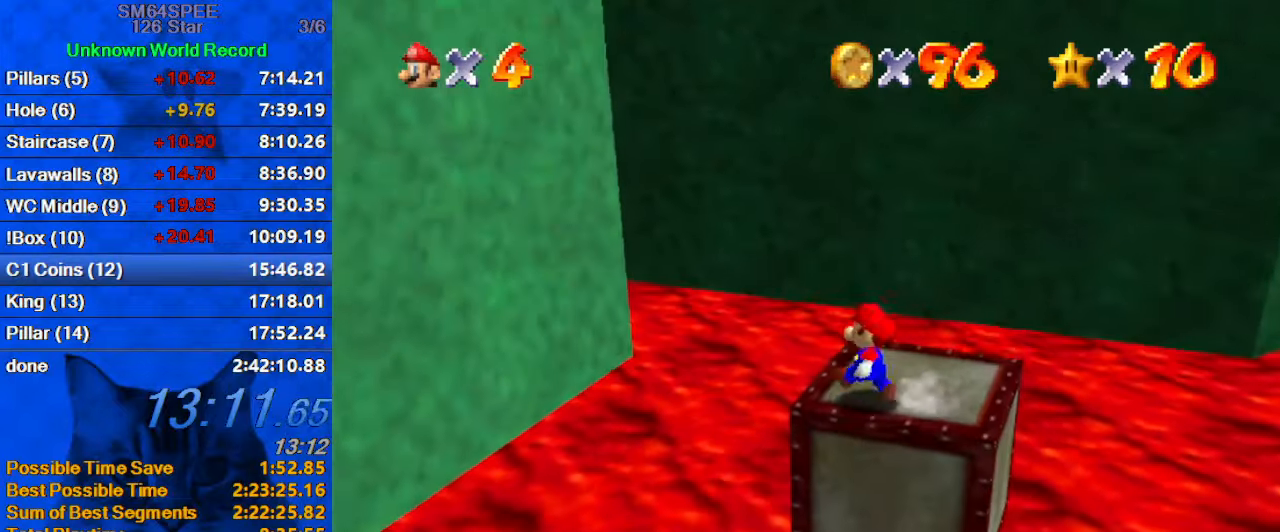
{"keys": ["left", "up"], "events": [[34, "left", "up"], [200, "y", "down"], [300, "shift", "down"], [334, "left", "down"], [367, "y", "up"], [434, "shift", "up"]]}
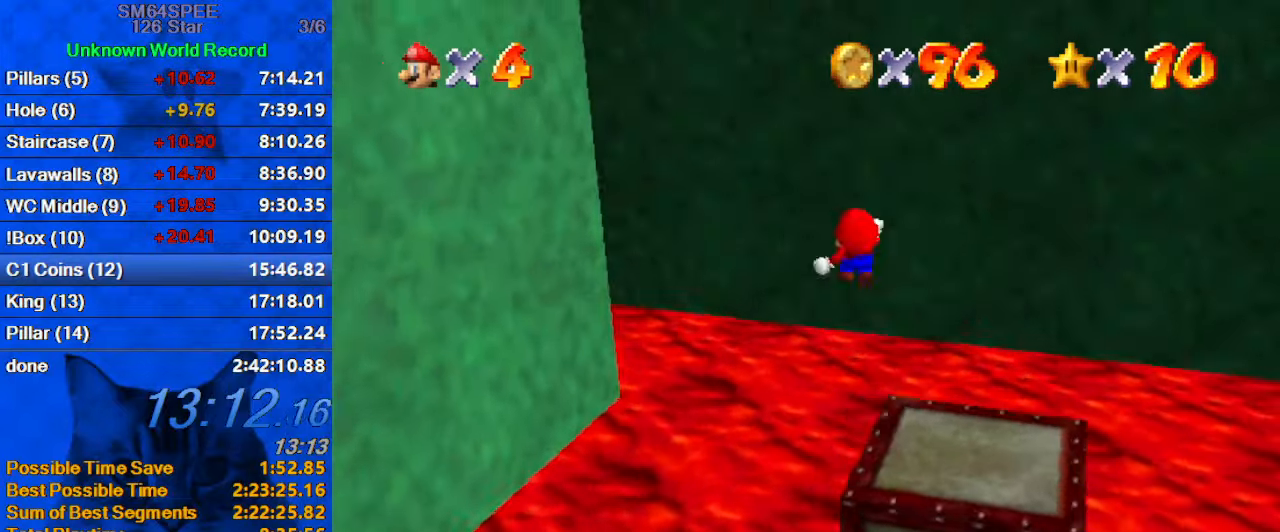
{"keys": ["up"], "events": [[34, "c", "down"], [100, "c", "up"], [200, "d", "down"], [300, "d", "up"], [400, "d", "down"], [500, "d", "up"], [500, "left", "up"]]}